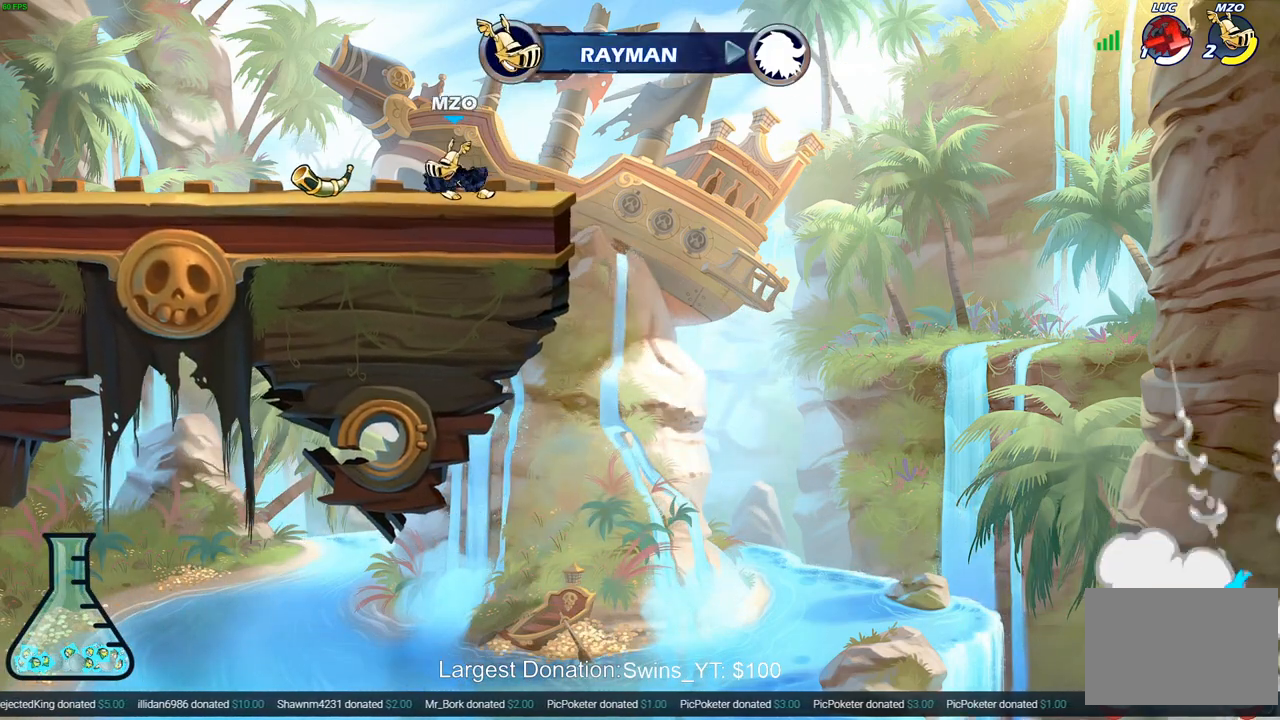
Gameplay with a controller (PlayStation layout); each line is a JSON object with the inputs held at the frame after it. "events" lists button and stick changes between this image and that frame as [ms after this image, input, new state], when the widget could be followed in between.
{"buttons": [], "left_stick": "center", "right_stick": "center", "events": []}
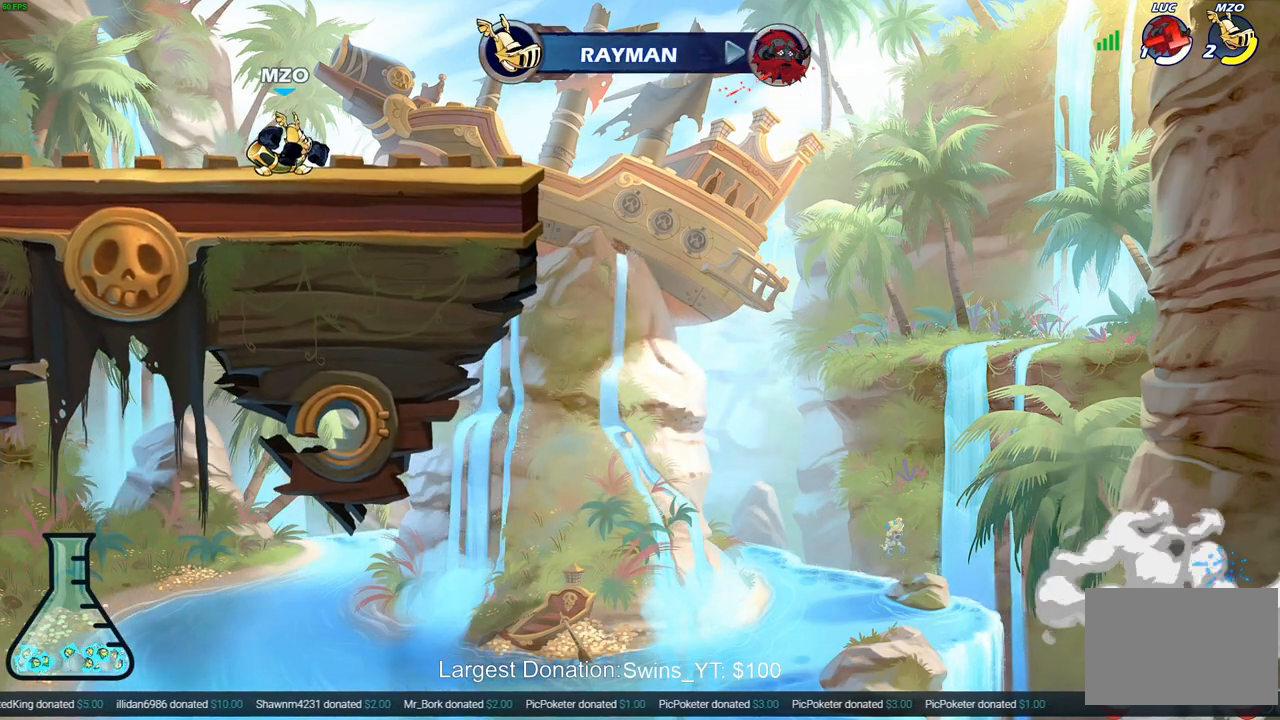
{"buttons": [], "left_stick": "center", "right_stick": "center", "events": []}
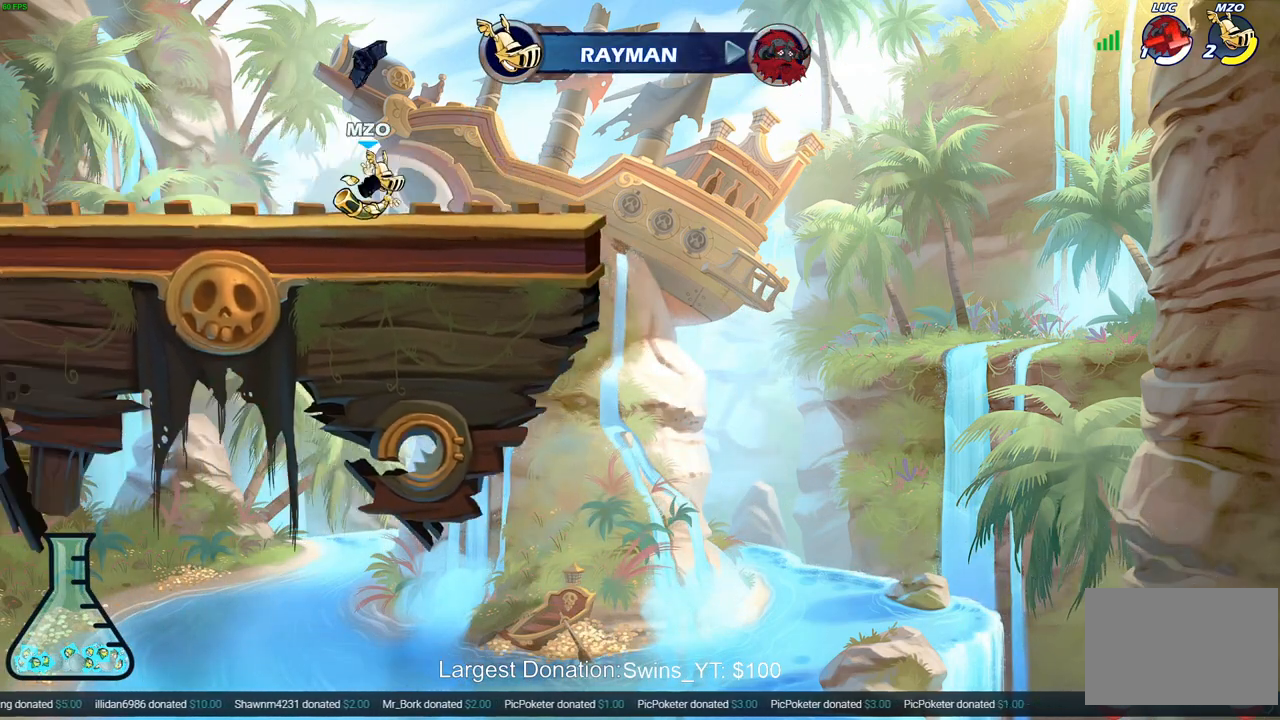
{"buttons": [], "left_stick": "center", "right_stick": "center", "events": []}
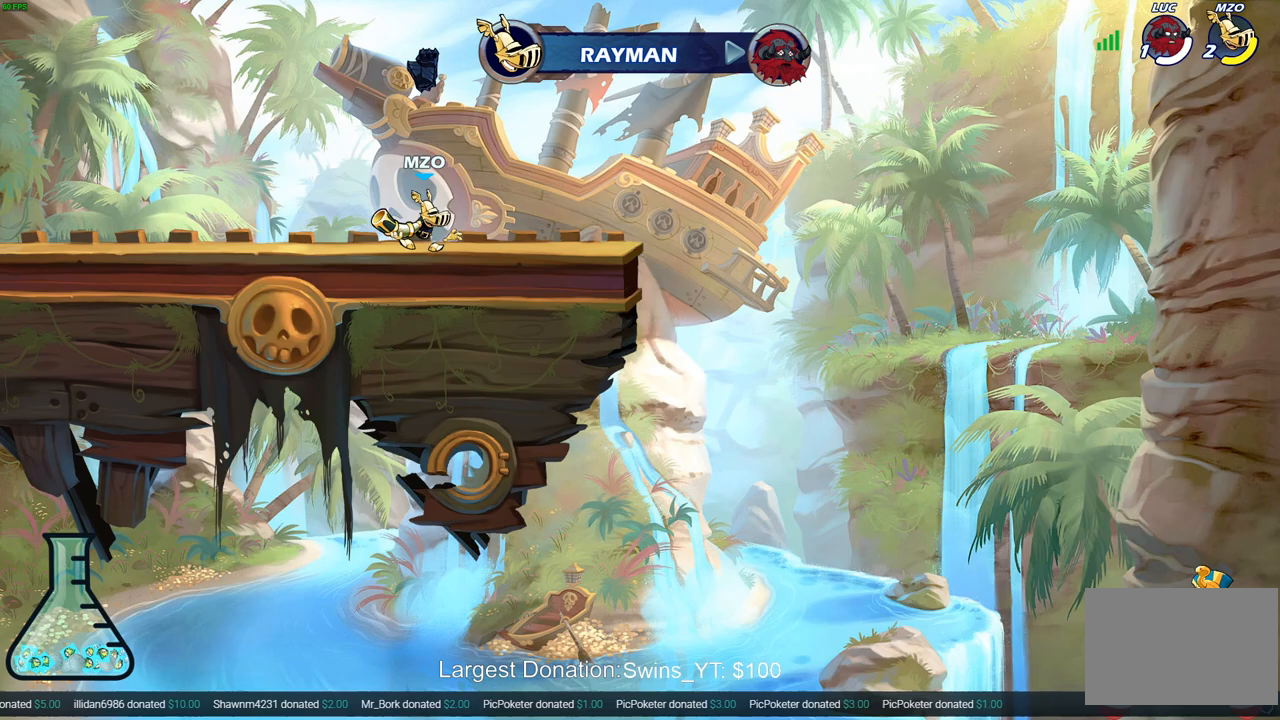
{"buttons": [], "left_stick": "center", "right_stick": "center", "events": []}
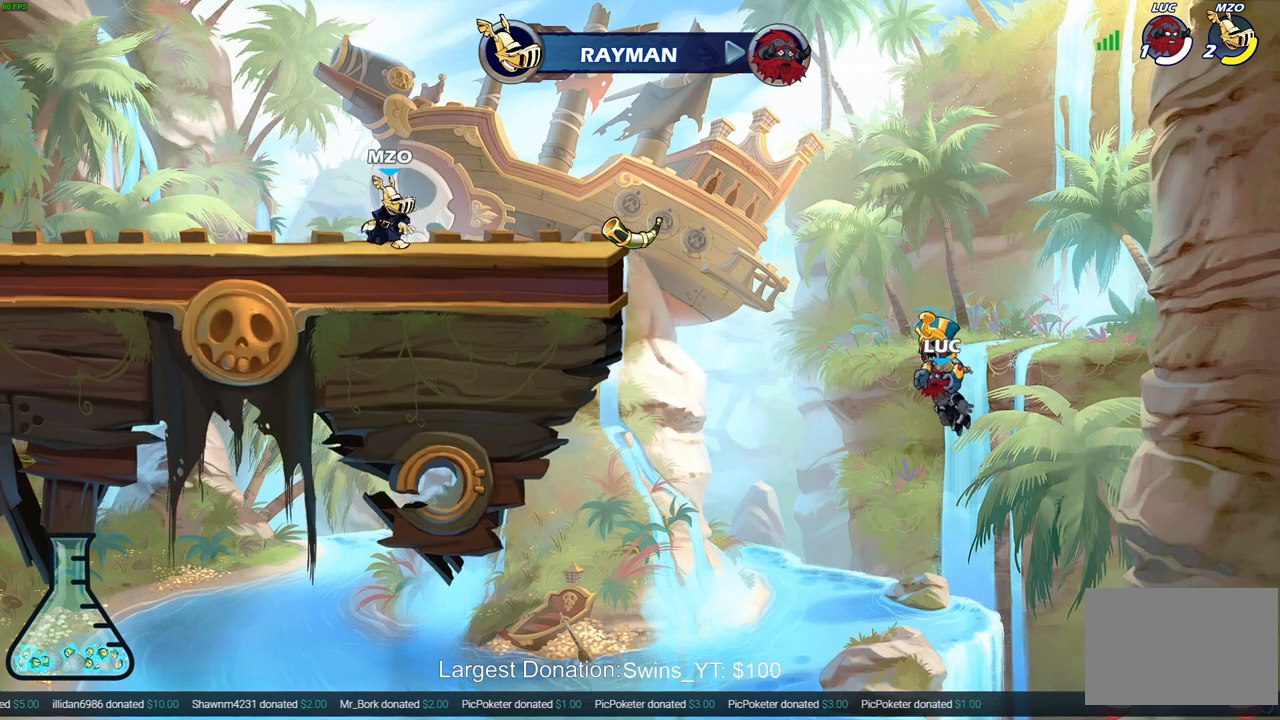
{"buttons": [], "left_stick": "center", "right_stick": "center", "events": []}
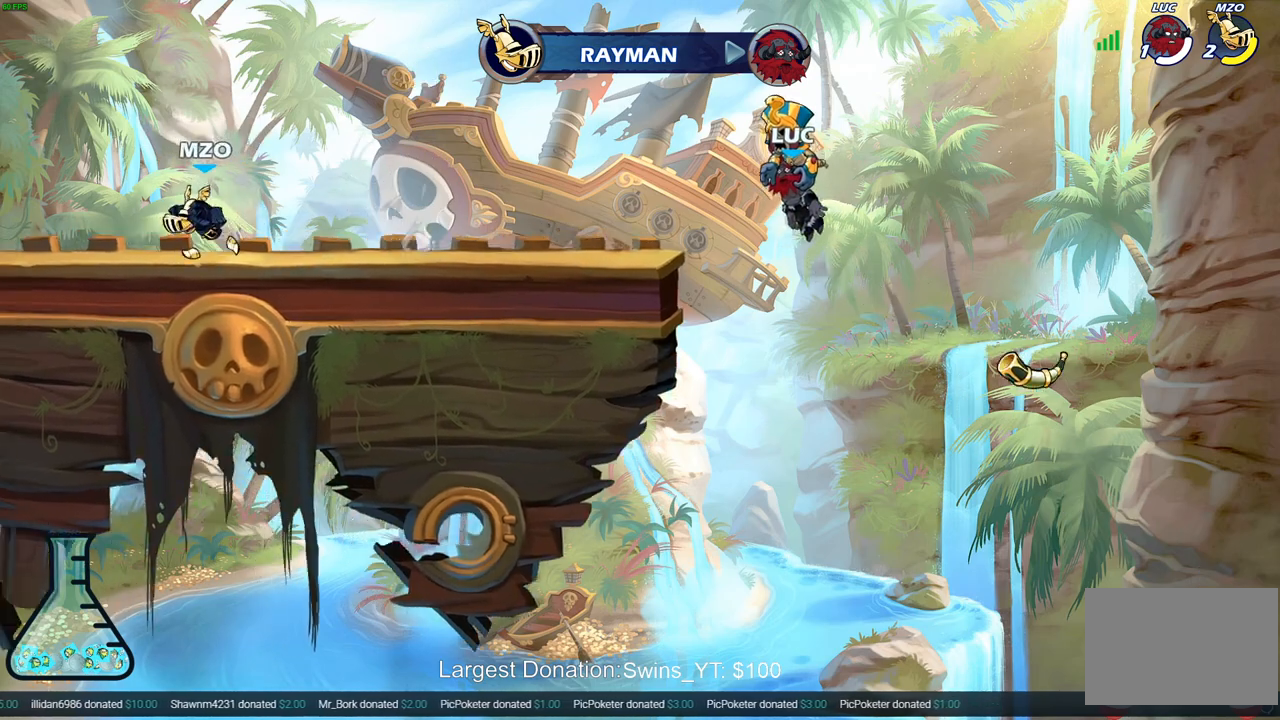
{"buttons": [], "left_stick": "center", "right_stick": "center", "events": []}
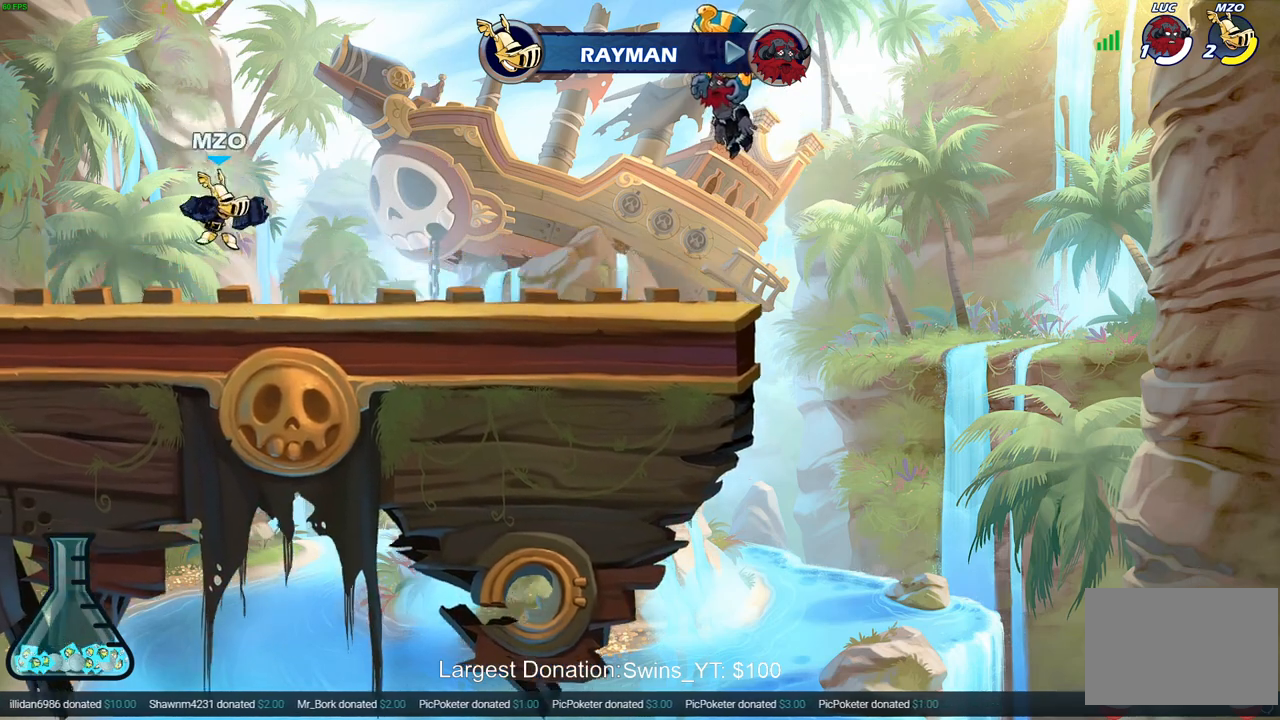
{"buttons": ["SELECT"], "left_stick": "center", "right_stick": "center", "events": [[67, "SELECT", "down"]]}
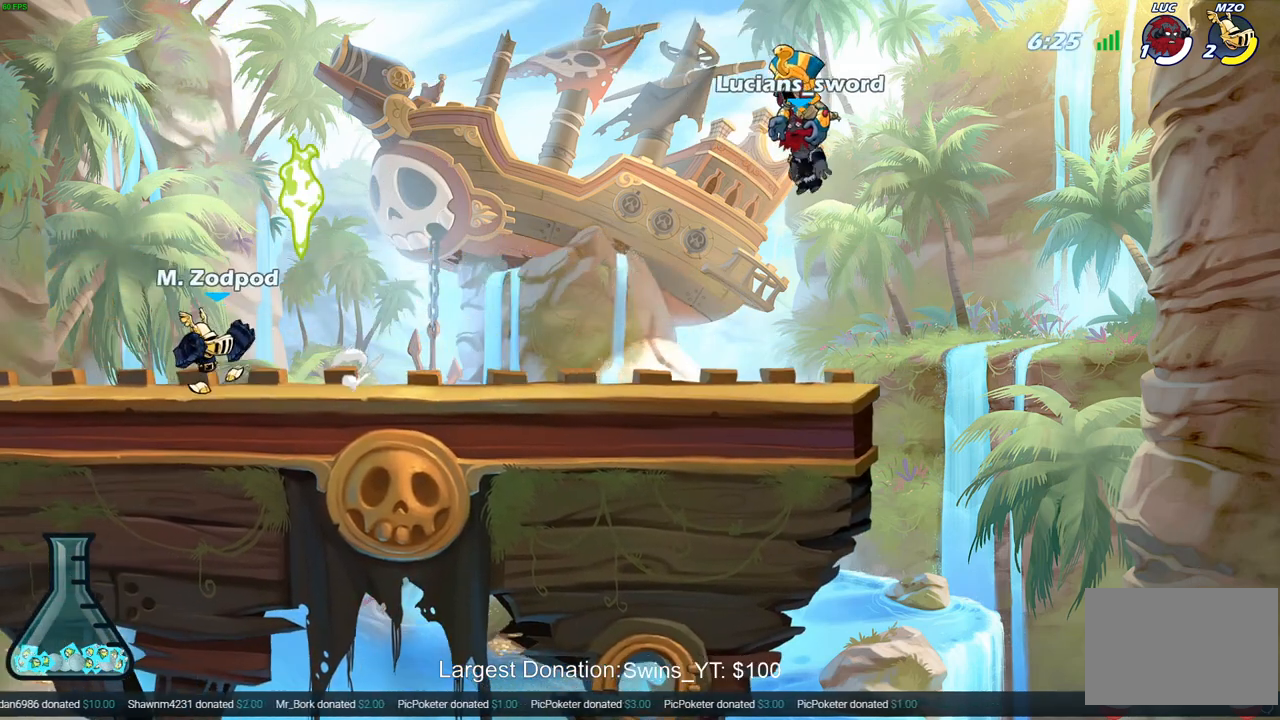
{"buttons": [], "left_stick": "center", "right_stick": "center", "events": [[300, "SELECT", "up"]]}
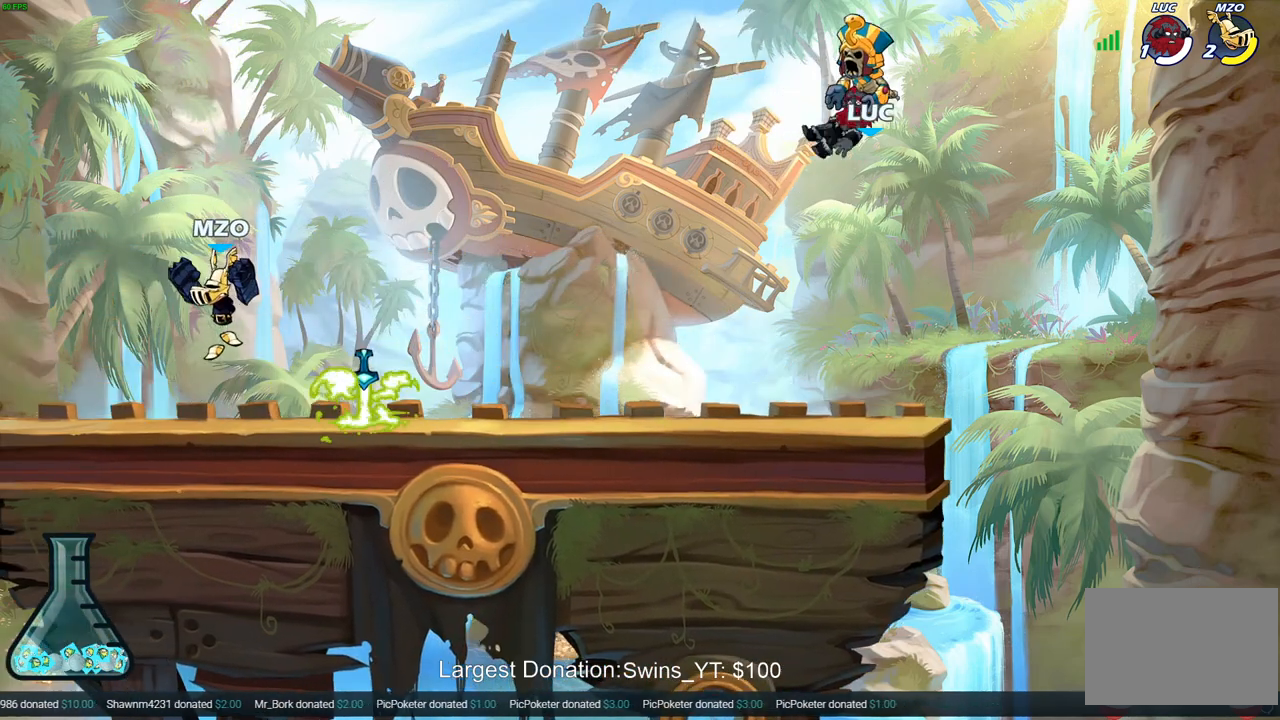
{"buttons": ["CROSS", "R2"], "left_stick": "up-left", "right_stick": "center", "events": [[183, "left_stick", "up-left"], [400, "R2", "down"], [450, "CROSS", "down"]]}
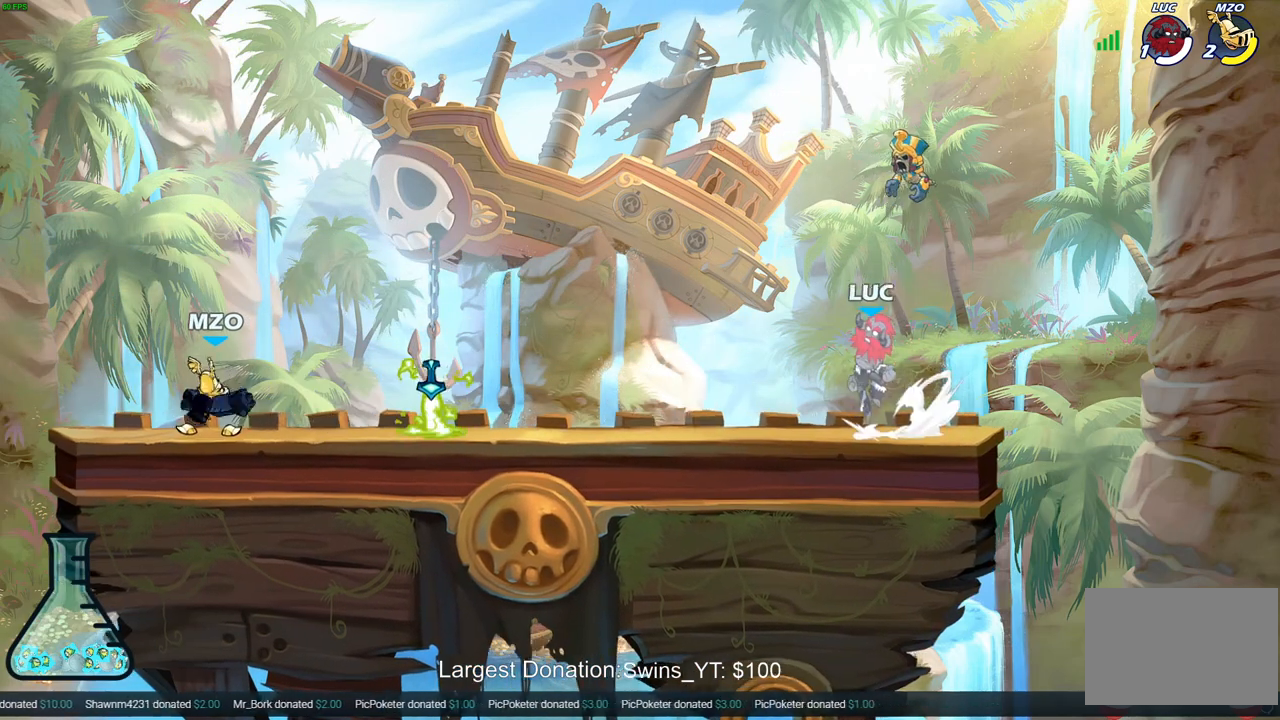
{"buttons": [], "left_stick": "center", "right_stick": "center", "events": [[33, "left_stick", "down-left"], [83, "CROSS", "up"], [83, "R2", "up"], [300, "R2", "down"], [450, "R2", "up"], [450, "left_stick", "center"]]}
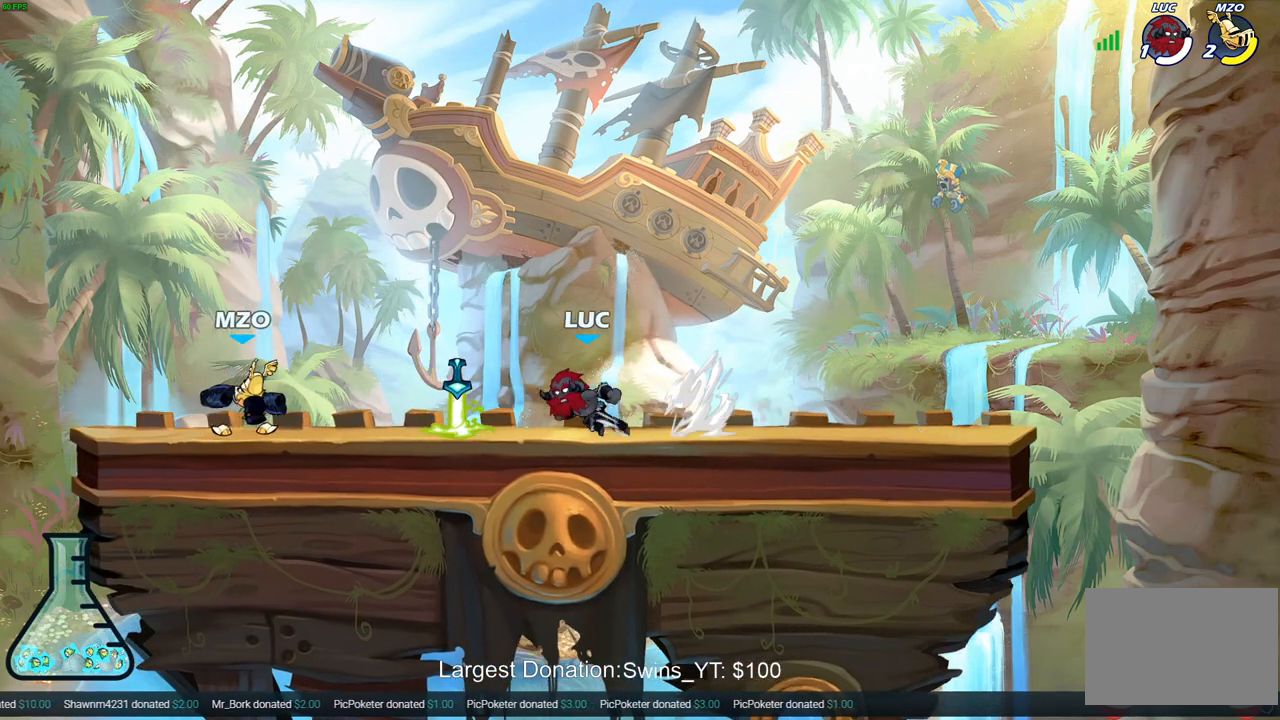
{"buttons": [], "left_stick": "right", "right_stick": "center", "events": [[433, "left_stick", "right"]]}
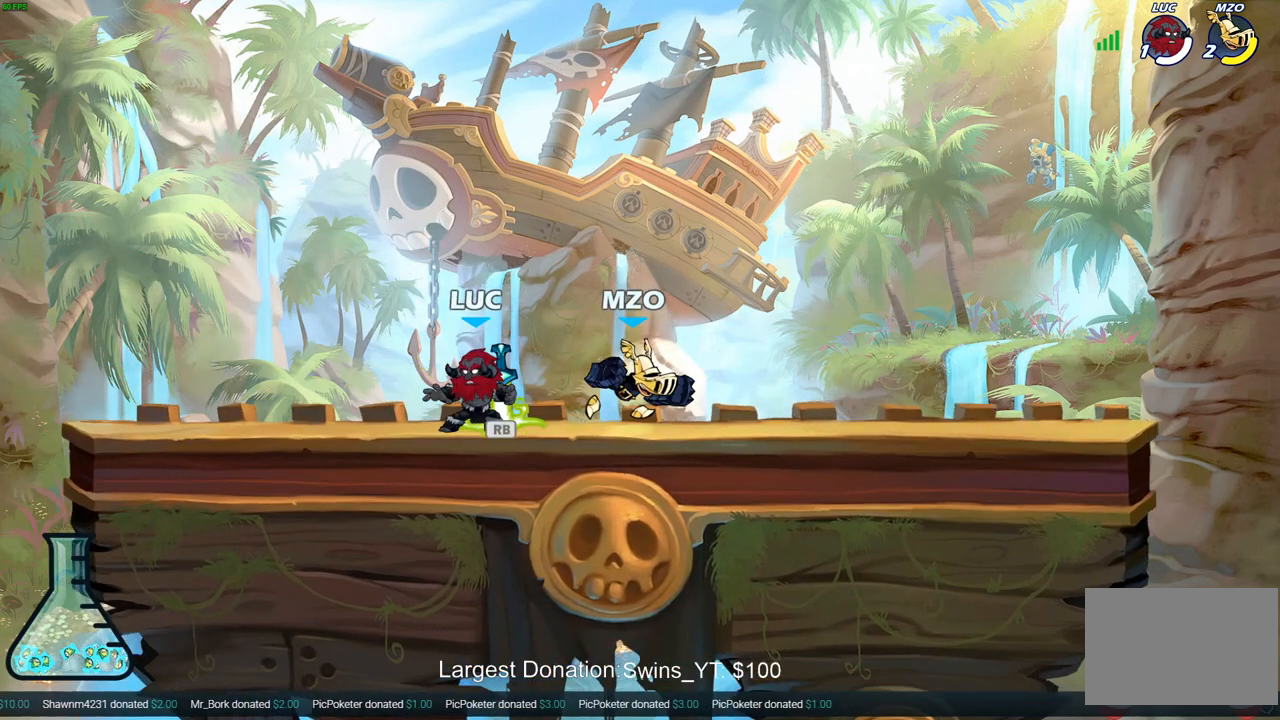
{"buttons": ["R2"], "left_stick": "right", "right_stick": "center", "events": [[83, "left_stick", "center"], [250, "R1", "down"], [300, "left_stick", "right"], [317, "R1", "up"], [417, "R2", "down"]]}
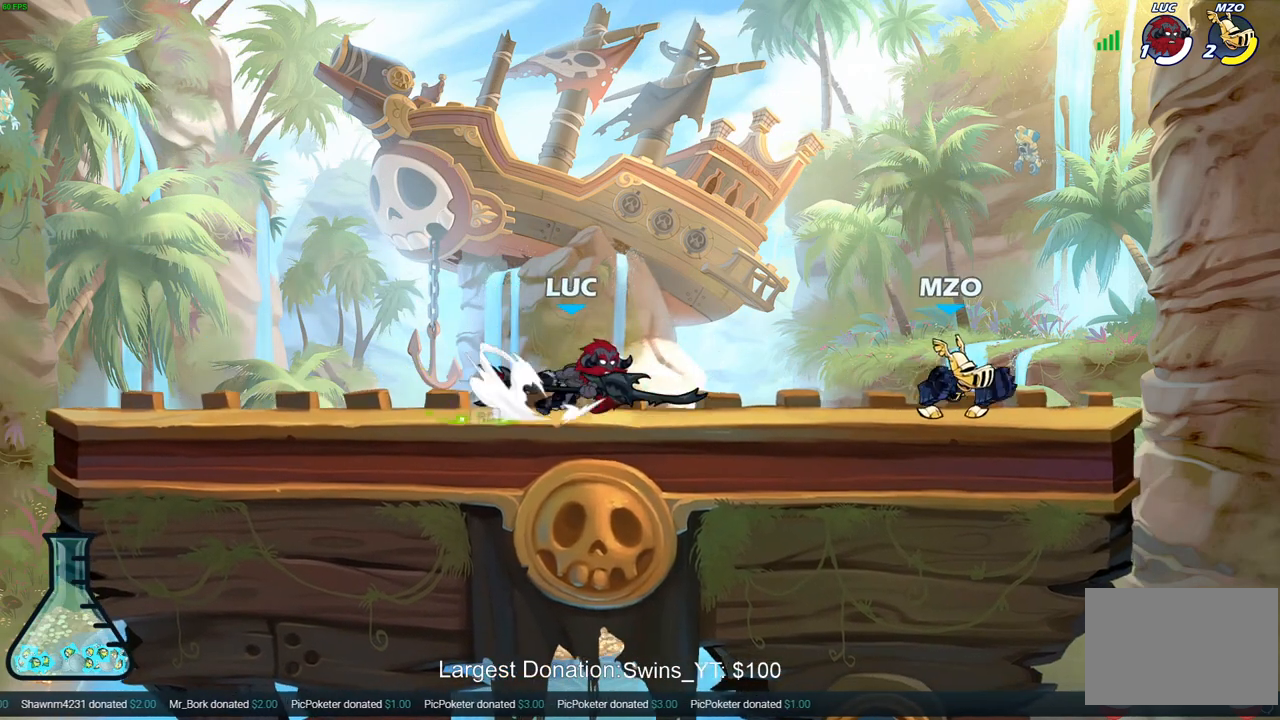
{"buttons": [], "left_stick": "up-right", "right_stick": "center", "events": [[83, "R2", "up"], [150, "left_stick", "center"], [183, "CROSS", "down"], [233, "SQUARE", "down"], [250, "right_stick", "left"], [267, "CROSS", "up"], [300, "SQUARE", "up"], [300, "left_stick", "right"], [317, "right_stick", "center"], [417, "left_stick", "up-right"]]}
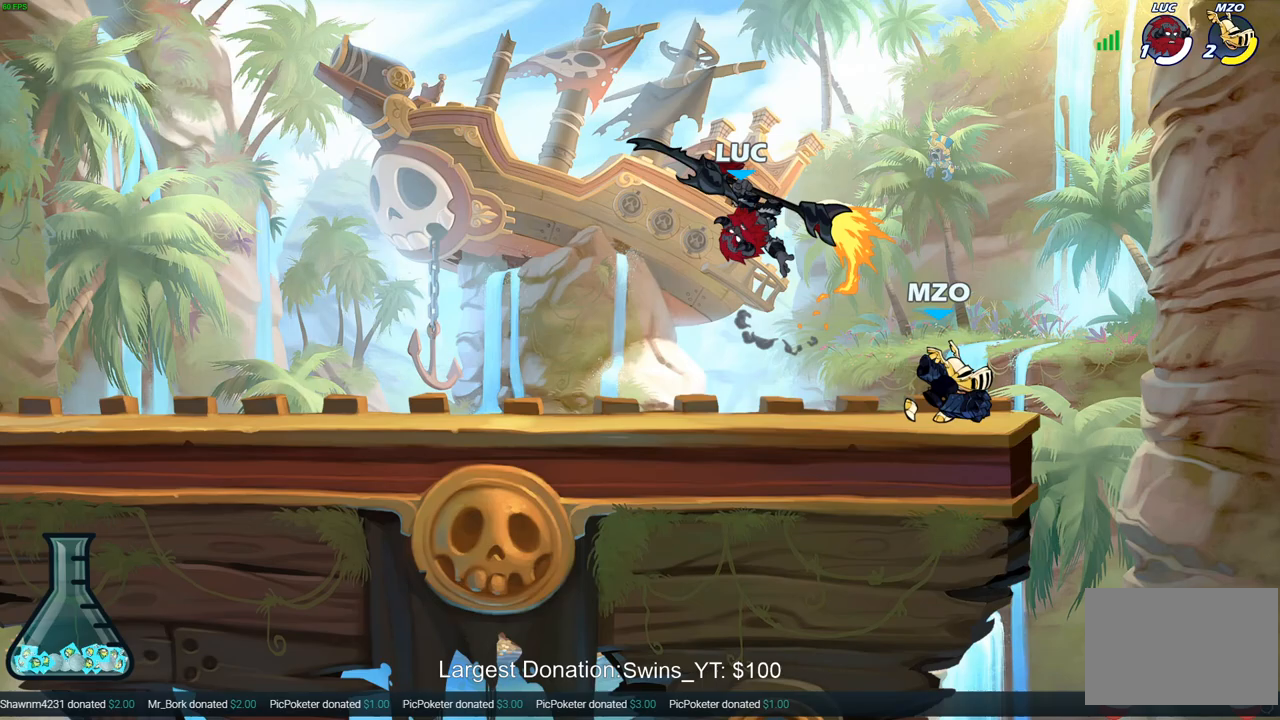
{"buttons": ["CROSS"], "left_stick": "left", "right_stick": "center", "events": [[433, "left_stick", "left"], [483, "CROSS", "down"]]}
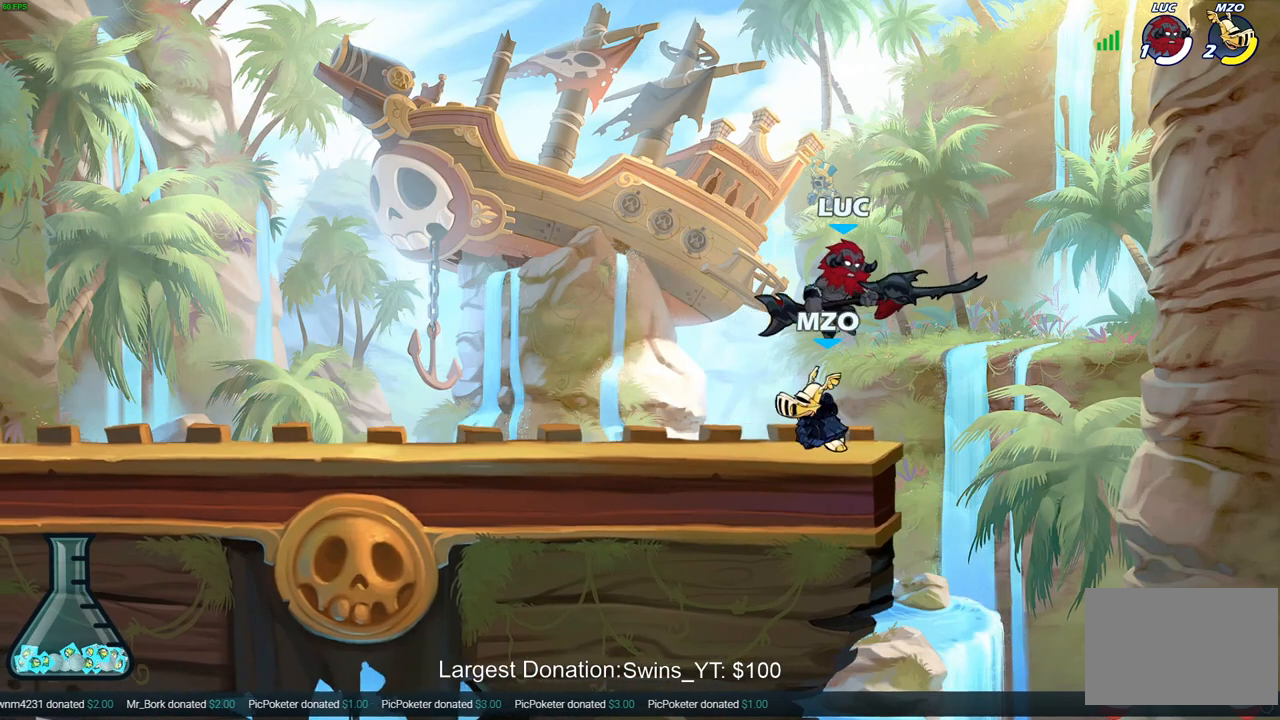
{"buttons": [], "left_stick": "down-left", "right_stick": "center", "events": [[167, "CROSS", "up"], [183, "left_stick", "down-left"]]}
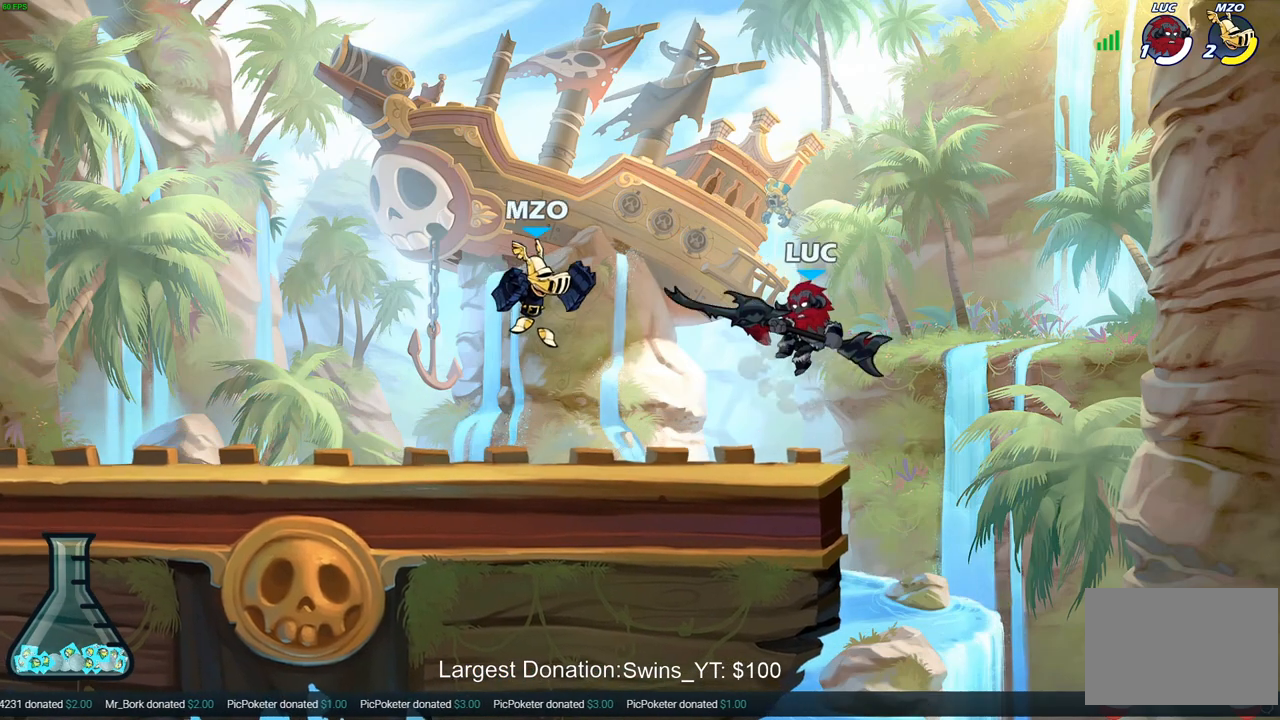
{"buttons": [], "left_stick": "center", "right_stick": "center", "events": [[67, "left_stick", "left"], [233, "left_stick", "down-left"], [283, "R2", "down"], [317, "SQUARE", "down"], [400, "R2", "up"], [417, "SQUARE", "up"], [433, "left_stick", "center"]]}
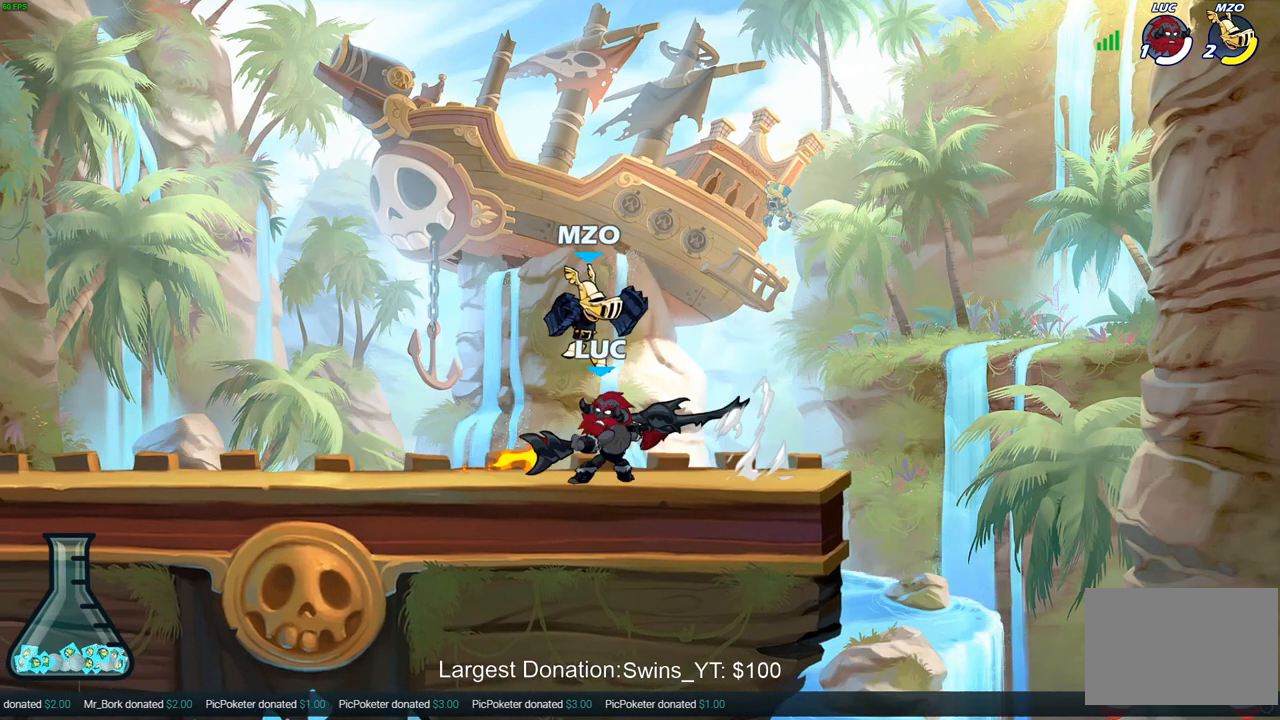
{"buttons": ["CROSS"], "left_stick": "right", "right_stick": "center", "events": [[383, "left_stick", "right"], [500, "CROSS", "down"]]}
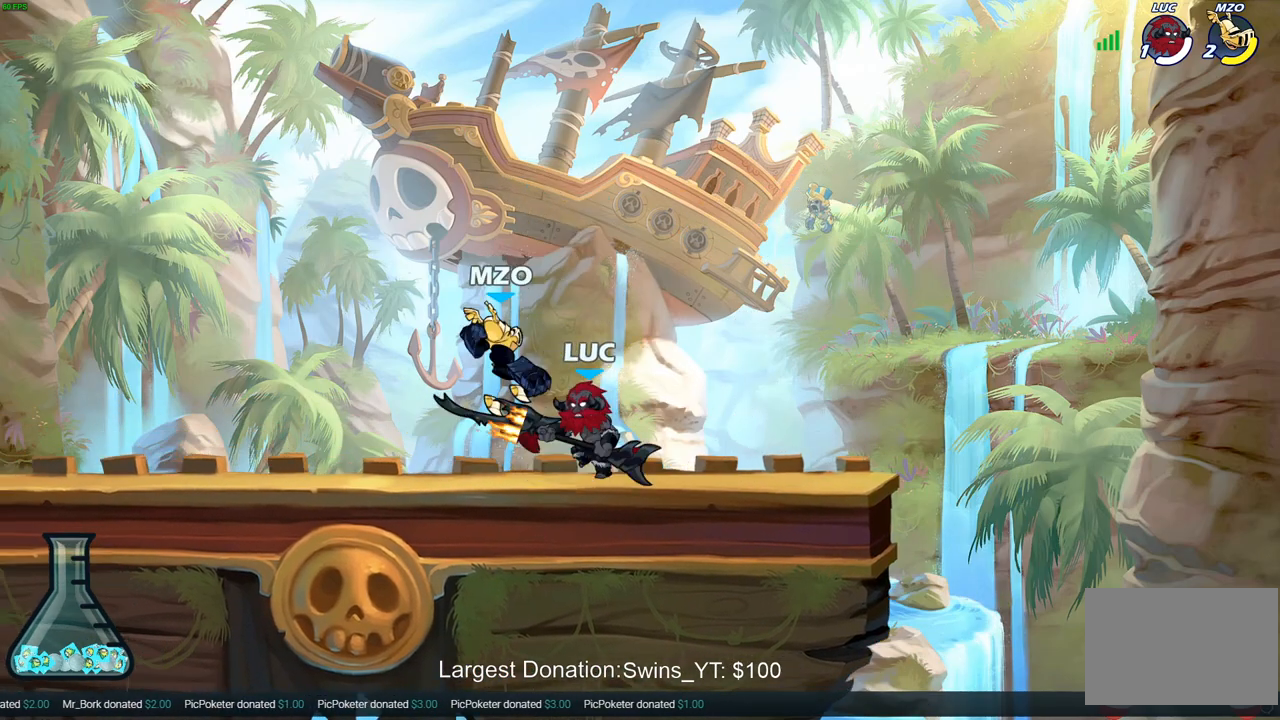
{"buttons": [], "left_stick": "center", "right_stick": "center", "events": [[83, "R2", "down"], [83, "left_stick", "up-right"], [150, "CROSS", "up"], [217, "left_stick", "up-left"], [267, "left_stick", "left"], [317, "R2", "up"], [433, "left_stick", "center"]]}
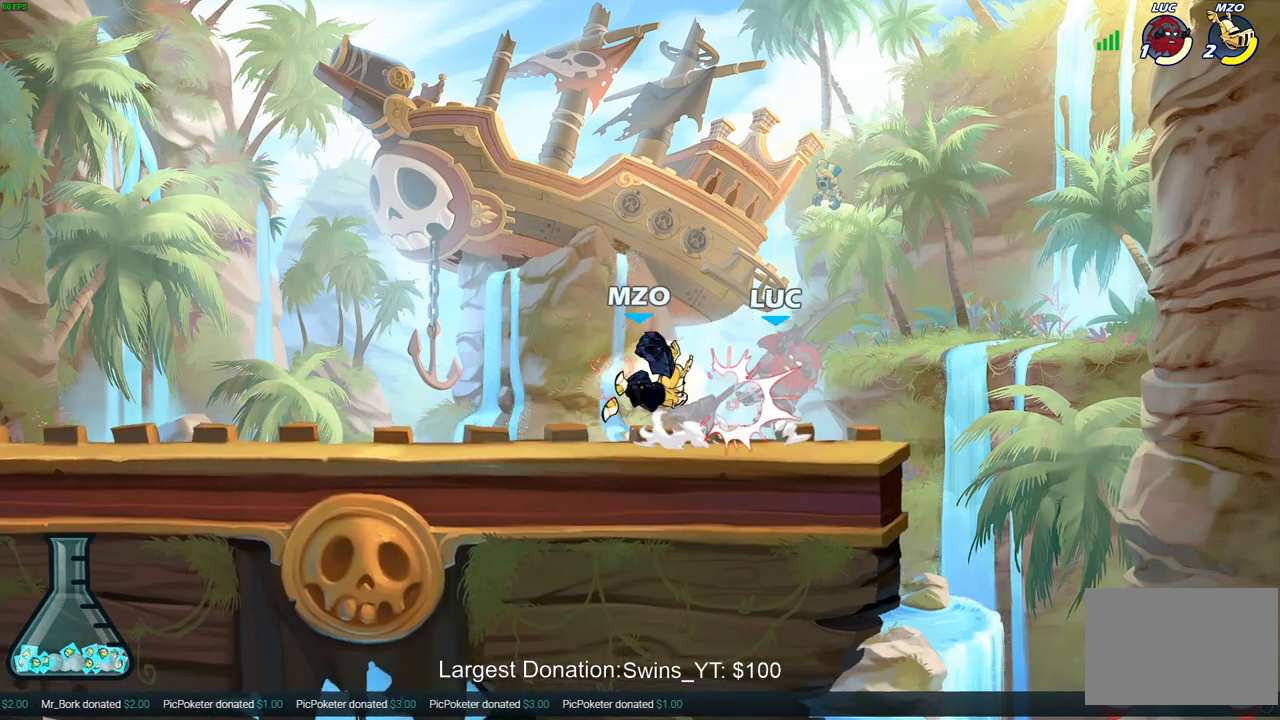
{"buttons": [], "left_stick": "center", "right_stick": "center", "events": [[217, "R2", "down"], [250, "SQUARE", "down"], [333, "R2", "up"], [333, "SQUARE", "up"], [383, "SQUARE", "down"], [500, "SQUARE", "up"]]}
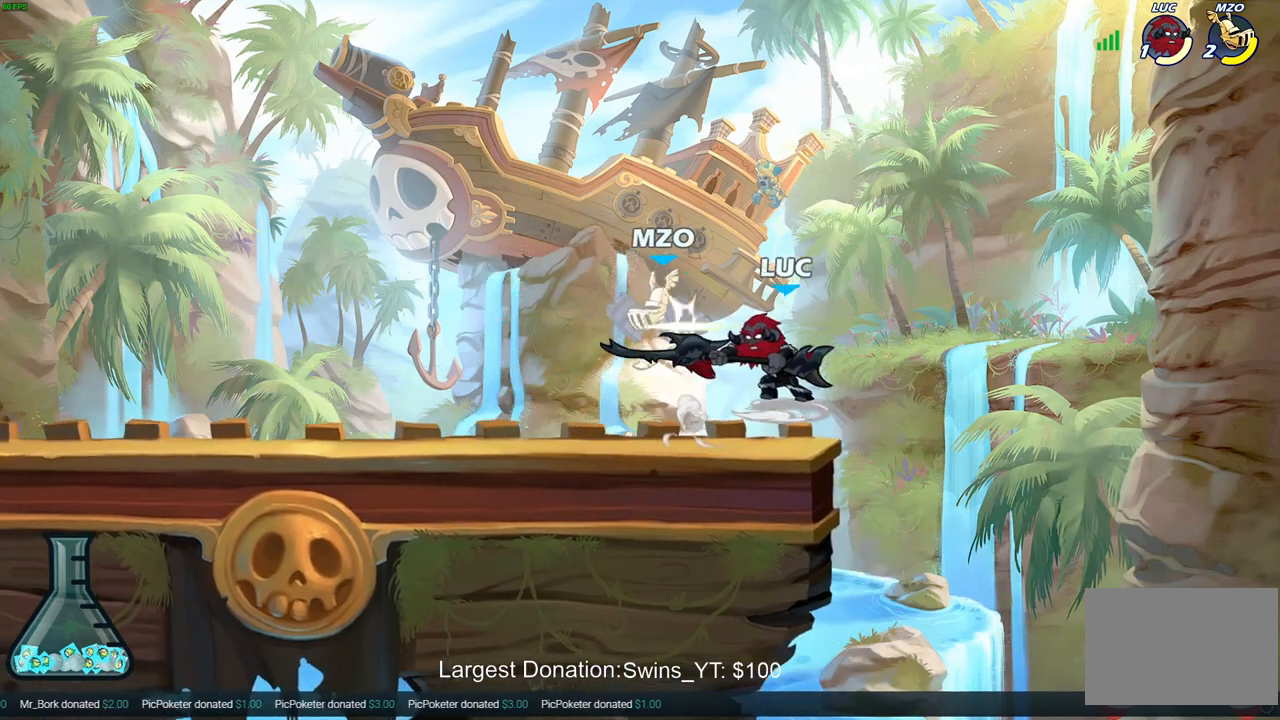
{"buttons": ["SQUARE"], "left_stick": "center", "right_stick": "center", "events": [[83, "SQUARE", "down"], [167, "SQUARE", "up"], [250, "SQUARE", "down"], [350, "SQUARE", "up"], [417, "SQUARE", "down"]]}
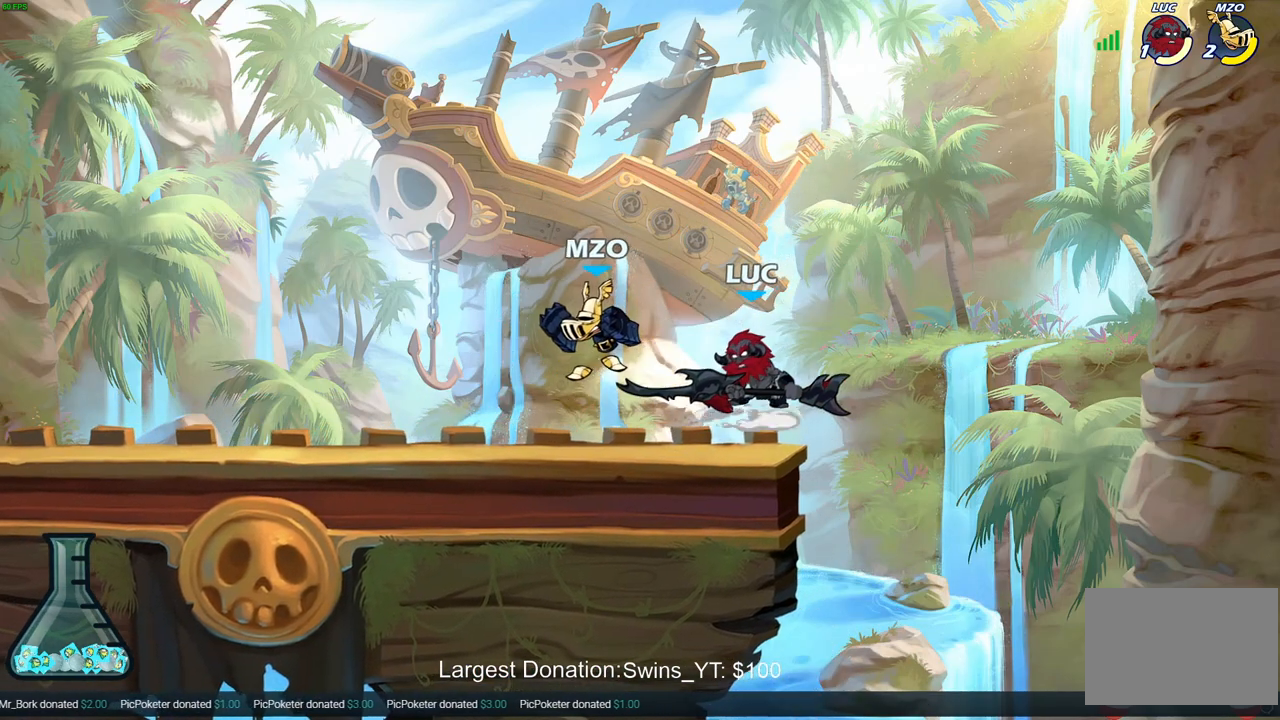
{"buttons": [], "left_stick": "left", "right_stick": "center", "events": [[67, "SQUARE", "up"], [117, "left_stick", "left"]]}
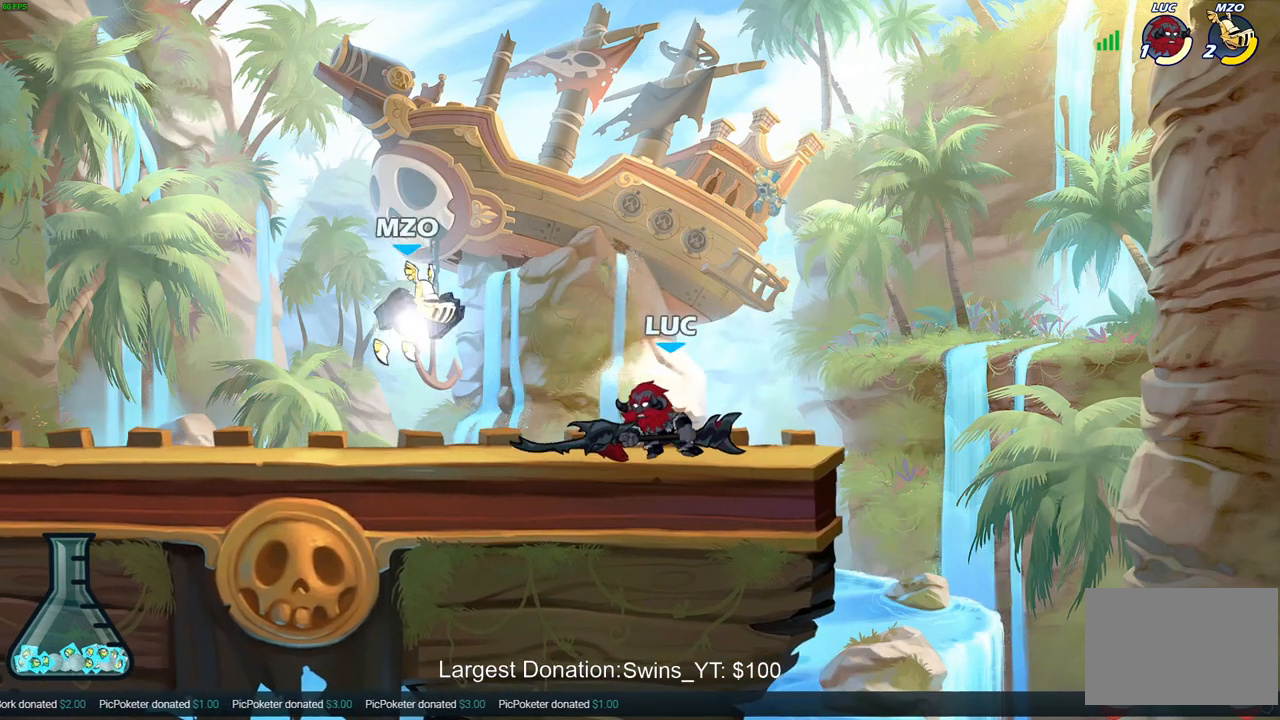
{"buttons": [], "left_stick": "up-right", "right_stick": "center", "events": [[250, "left_stick", "up-right"]]}
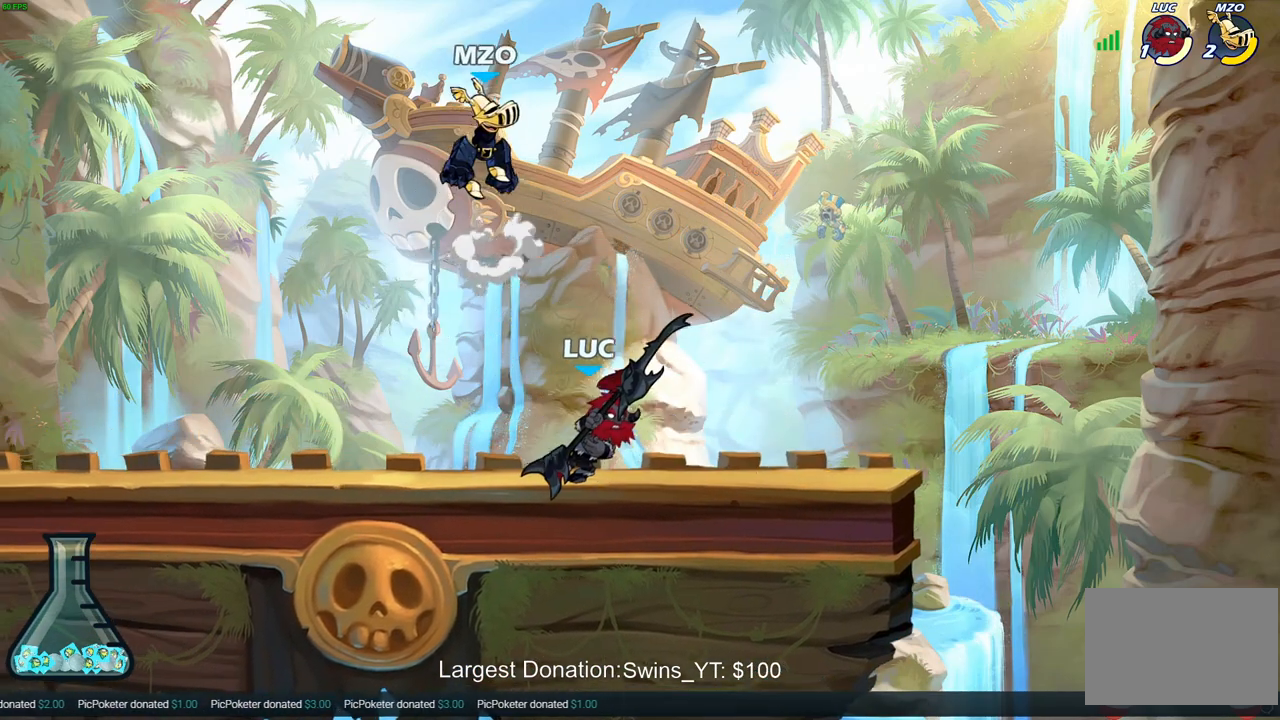
{"buttons": ["SQUARE"], "left_stick": "center", "right_stick": "center", "events": [[117, "left_stick", "up-left"], [283, "left_stick", "center"], [450, "SQUARE", "down"]]}
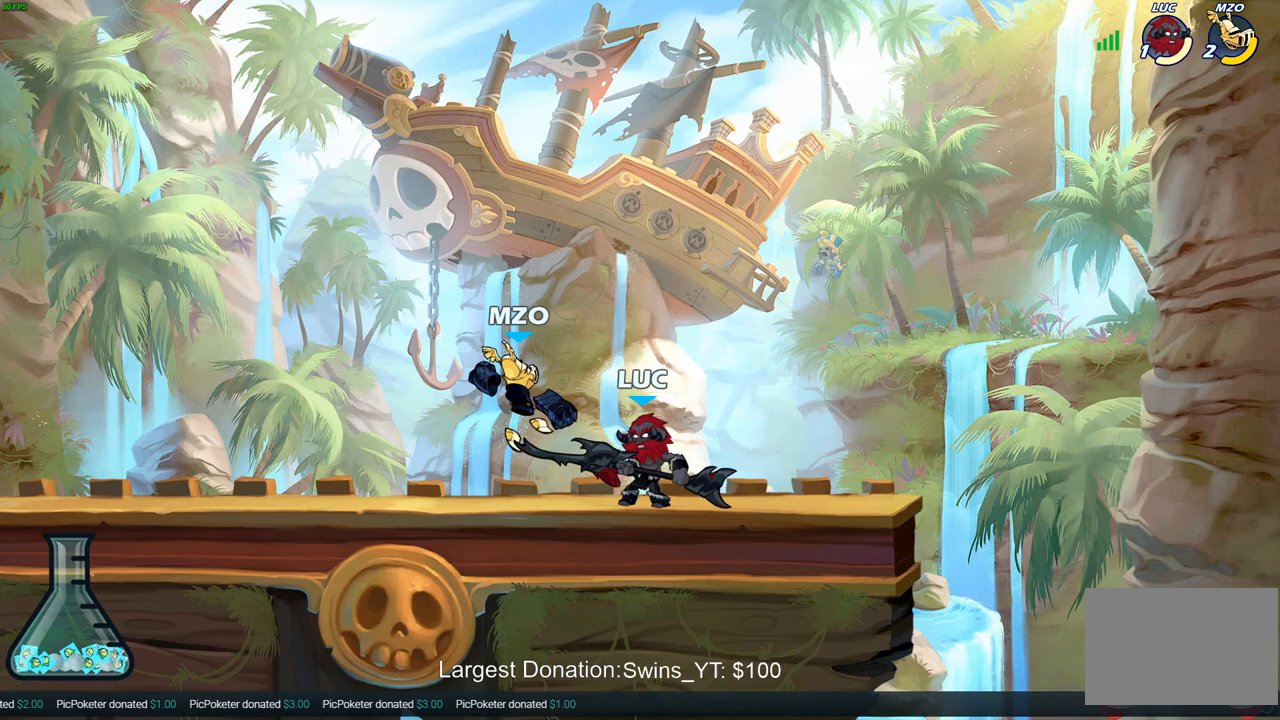
{"buttons": [], "left_stick": "center", "right_stick": "center", "events": [[50, "SQUARE", "up"], [117, "SQUARE", "down"], [200, "SQUARE", "up"], [283, "SQUARE", "down"], [383, "SQUARE", "up"]]}
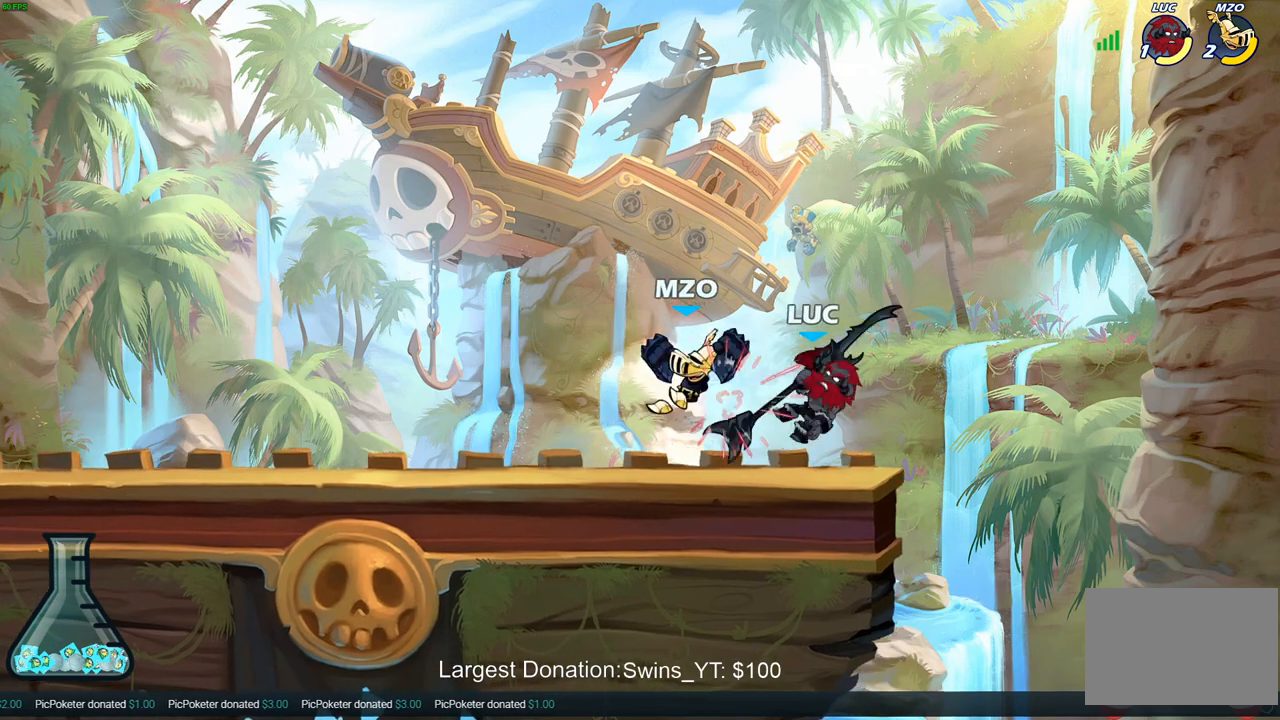
{"buttons": [], "left_stick": "center", "right_stick": "center", "events": [[150, "R2", "down"], [167, "SQUARE", "down"], [250, "R2", "up"], [250, "SQUARE", "up"], [350, "SQUARE", "down"], [433, "SQUARE", "up"]]}
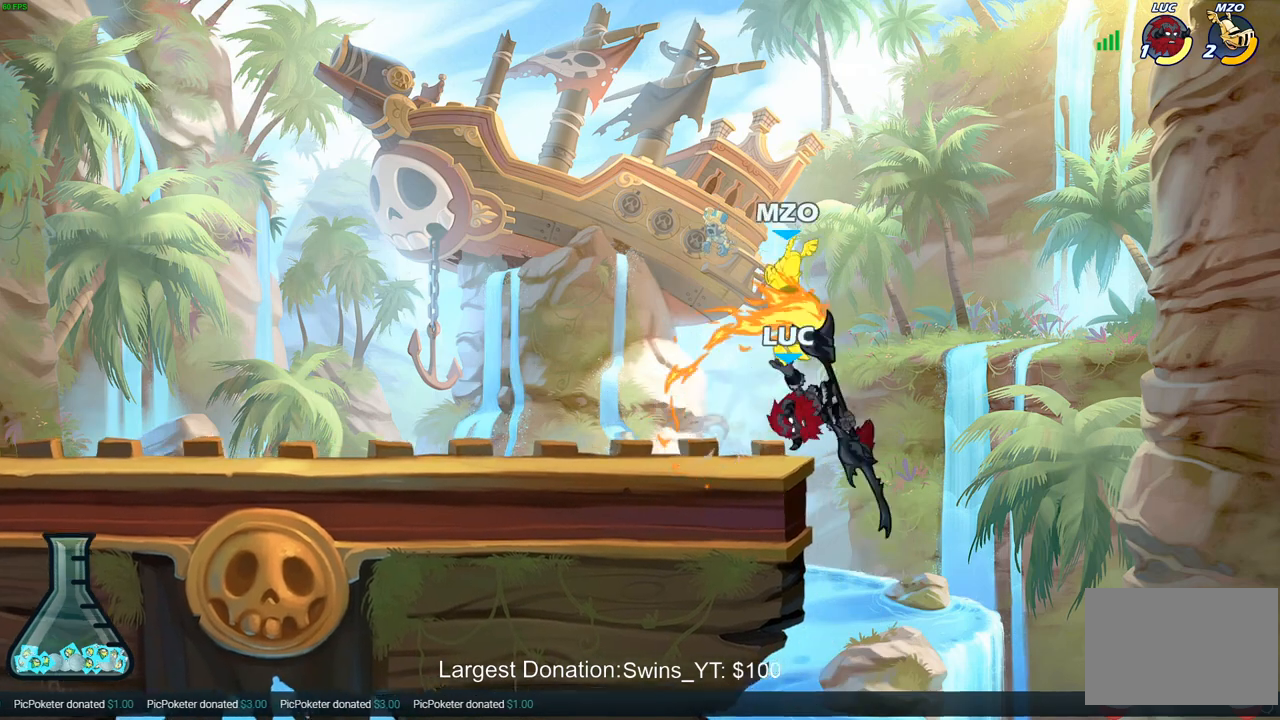
{"buttons": [], "left_stick": "up-right", "right_stick": "center", "events": [[17, "SQUARE", "down"], [117, "SQUARE", "up"], [233, "left_stick", "up-left"], [367, "CROSS", "down"], [483, "CROSS", "up"], [483, "left_stick", "up-right"]]}
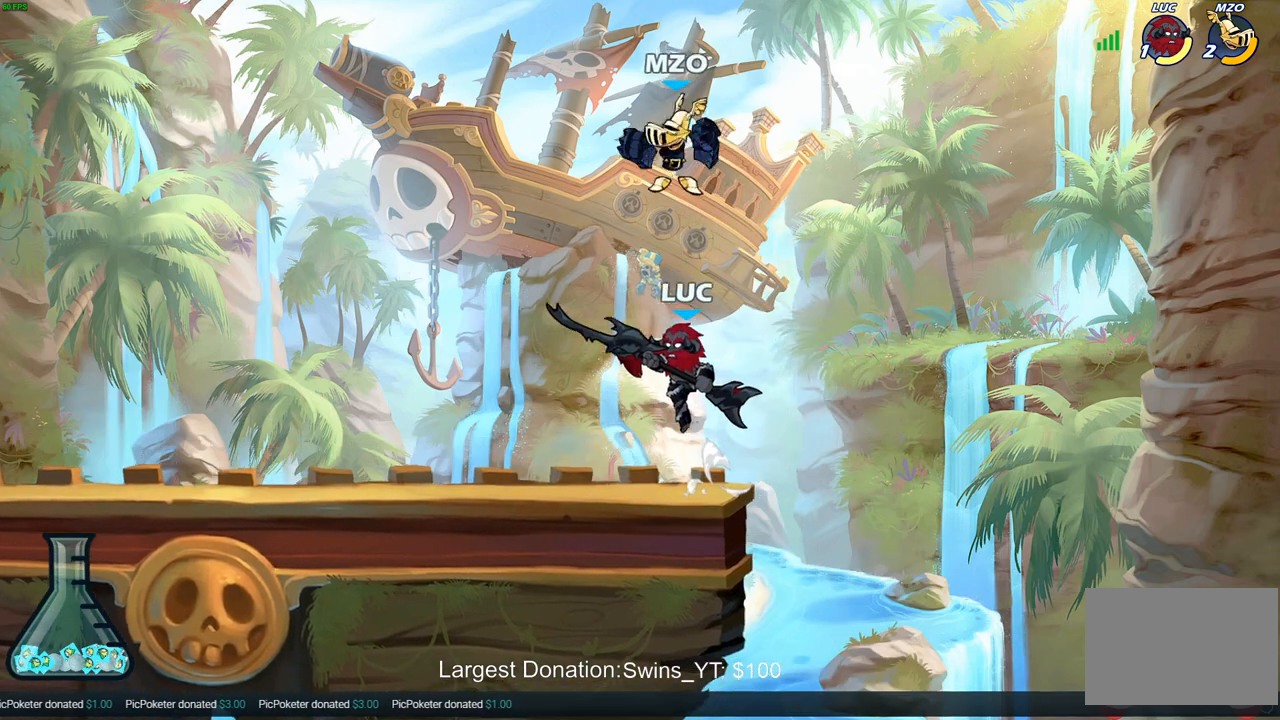
{"buttons": [], "left_stick": "right", "right_stick": "center", "events": [[67, "SQUARE", "down"], [83, "left_stick", "center"], [150, "SQUARE", "up"], [283, "left_stick", "left"], [450, "left_stick", "up-right"], [500, "left_stick", "right"]]}
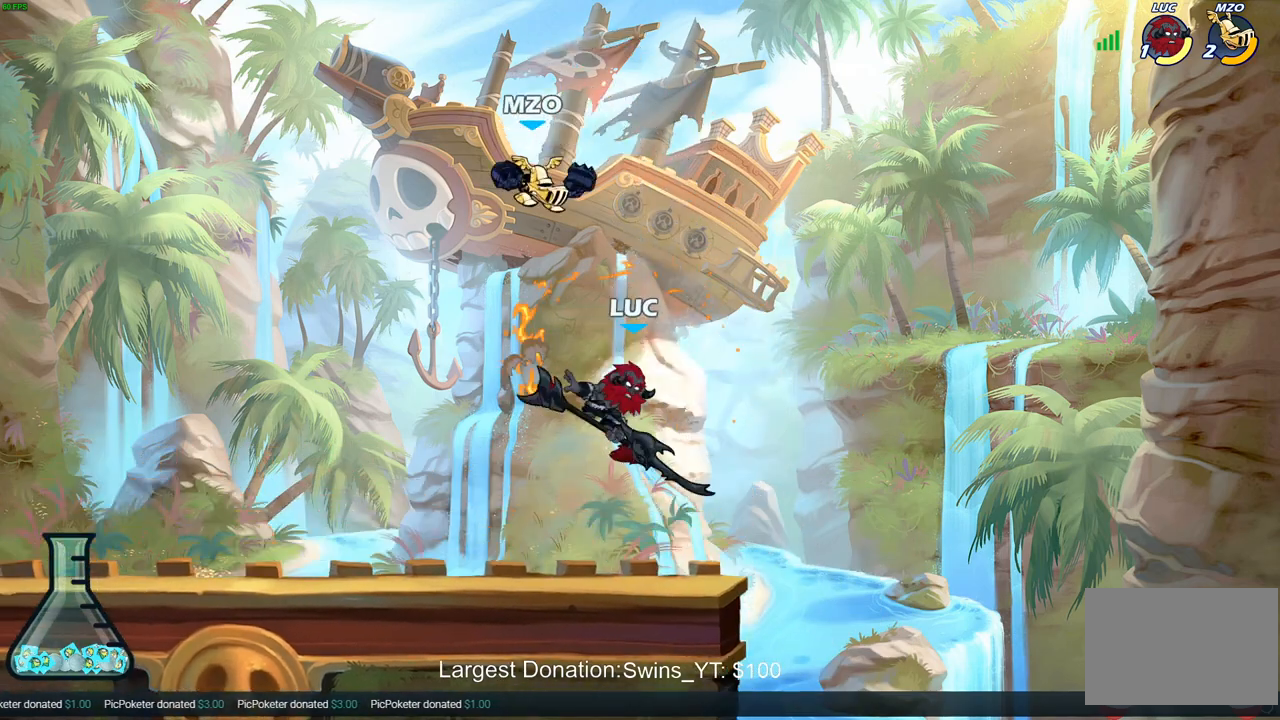
{"buttons": [], "left_stick": "center", "right_stick": "center", "events": [[333, "left_stick", "up-left"], [383, "left_stick", "center"], [400, "SQUARE", "down"], [483, "SQUARE", "up"]]}
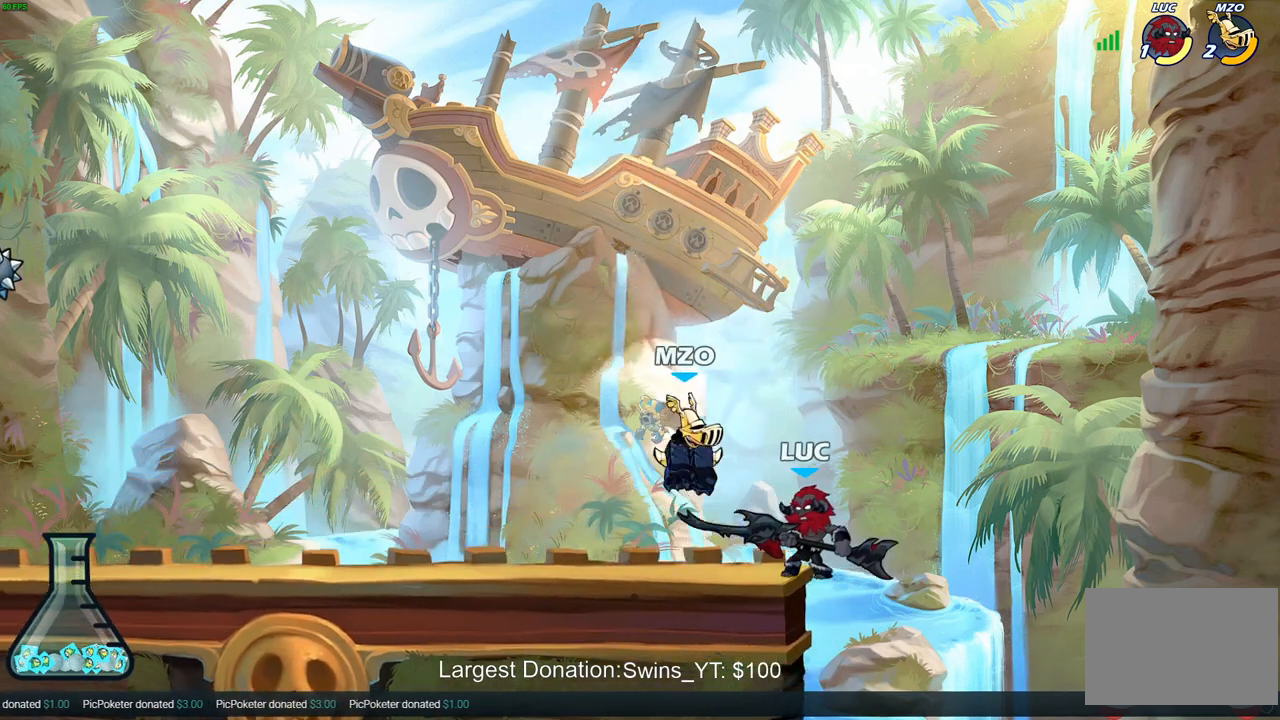
{"buttons": [], "left_stick": "center", "right_stick": "center", "events": [[67, "SQUARE", "down"], [167, "SQUARE", "up"], [233, "SQUARE", "down"], [350, "SQUARE", "up"]]}
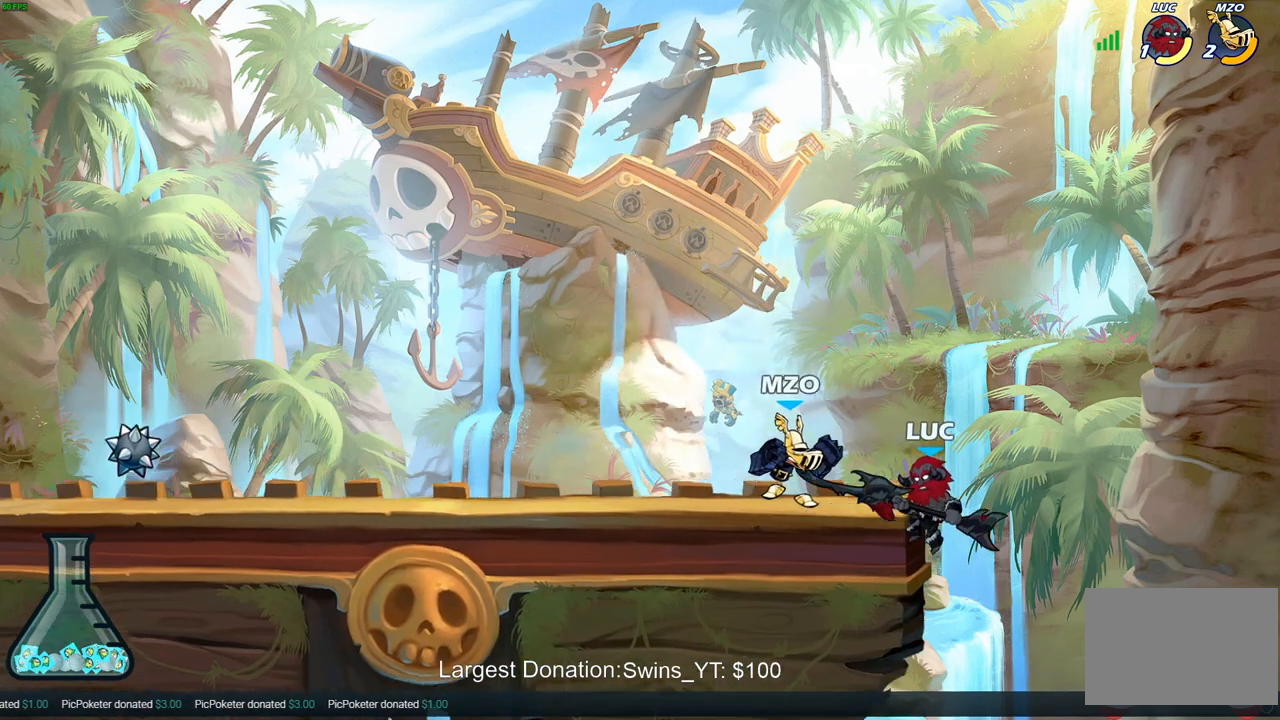
{"buttons": [], "left_stick": "left", "right_stick": "center", "events": [[167, "CROSS", "down"], [200, "left_stick", "up-right"], [267, "left_stick", "up-left"], [300, "SQUARE", "down"], [317, "CROSS", "up"], [317, "left_stick", "left"], [317, "right_stick", "down-left"], [400, "SQUARE", "up"], [400, "right_stick", "center"]]}
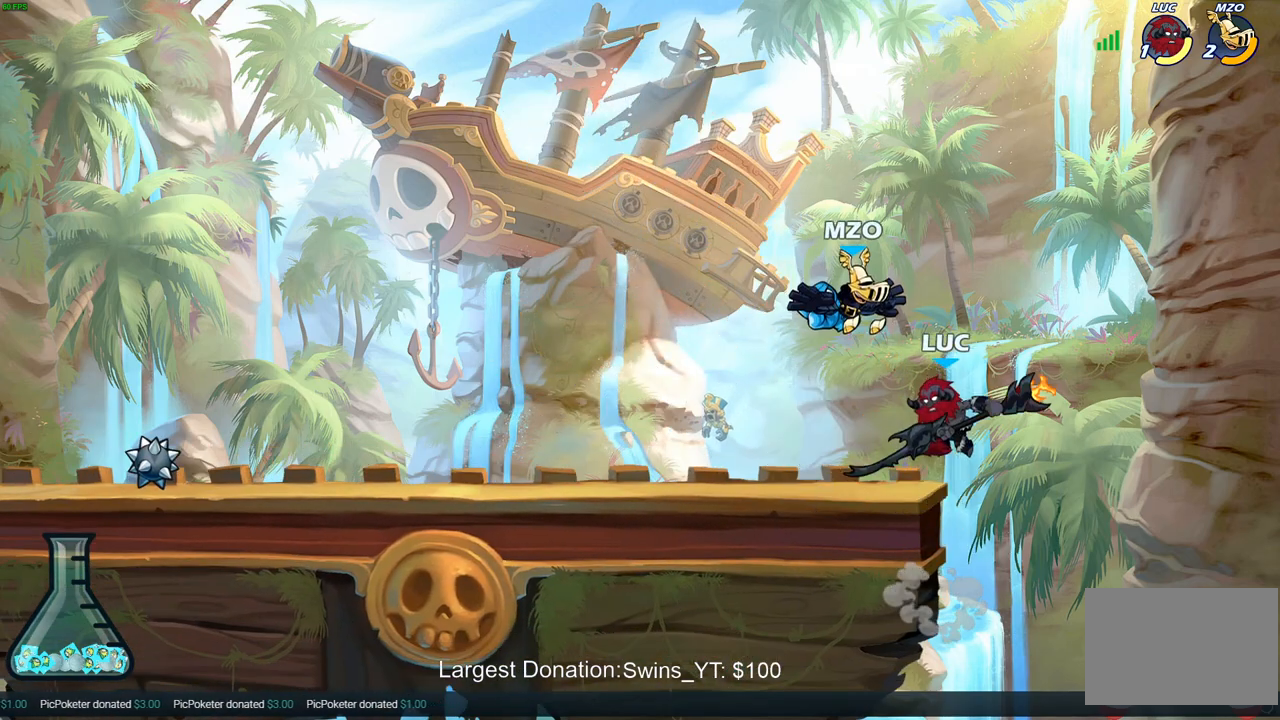
{"buttons": [], "left_stick": "center", "right_stick": "center", "events": [[367, "left_stick", "center"]]}